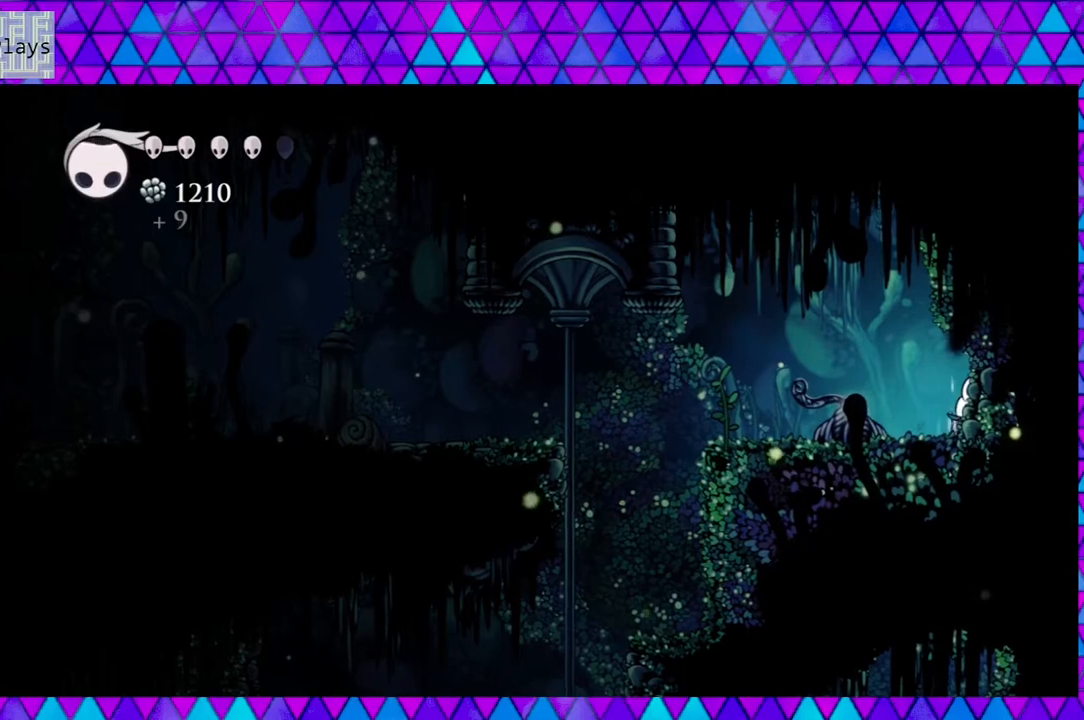
Gameplay with a controller (Nintendo layout); each line is a JSON object with the inputs held at the frame after it. "events" lists button and stick changes between this image and that frame as [ms after this image, input, new state], when the widget could be followed in between. Not read: L3 R3.
{"buttons": ["A"], "left_stick": "center", "right_stick": "center", "events": []}
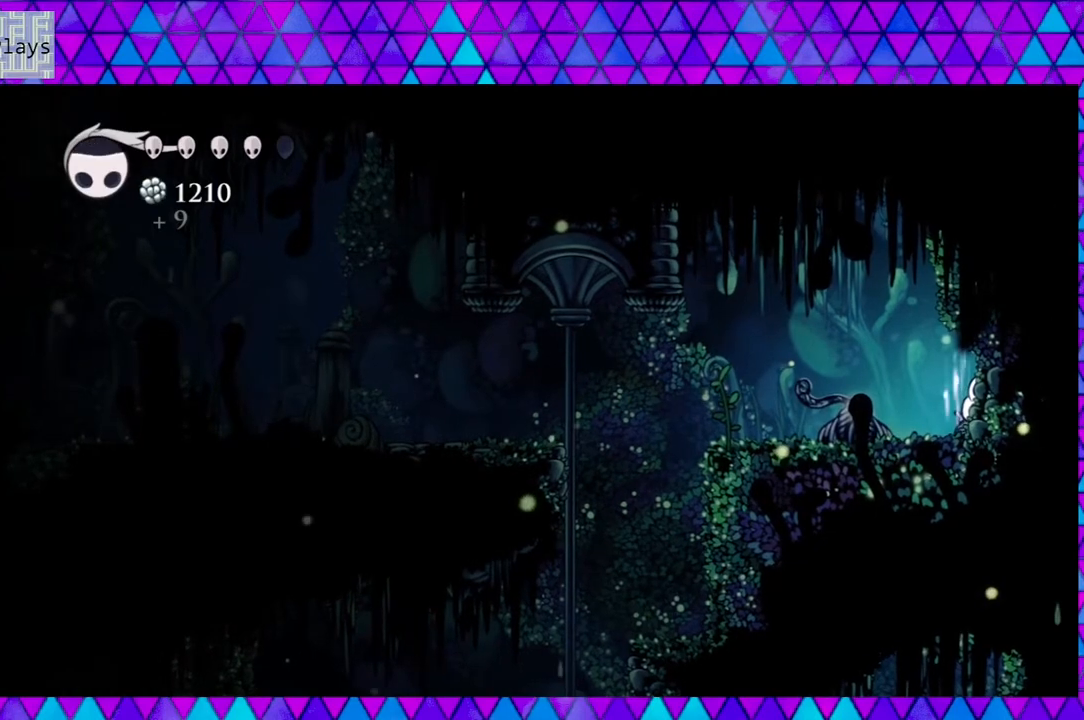
{"buttons": [], "left_stick": "center", "right_stick": "center", "events": [[433, "A", "up"]]}
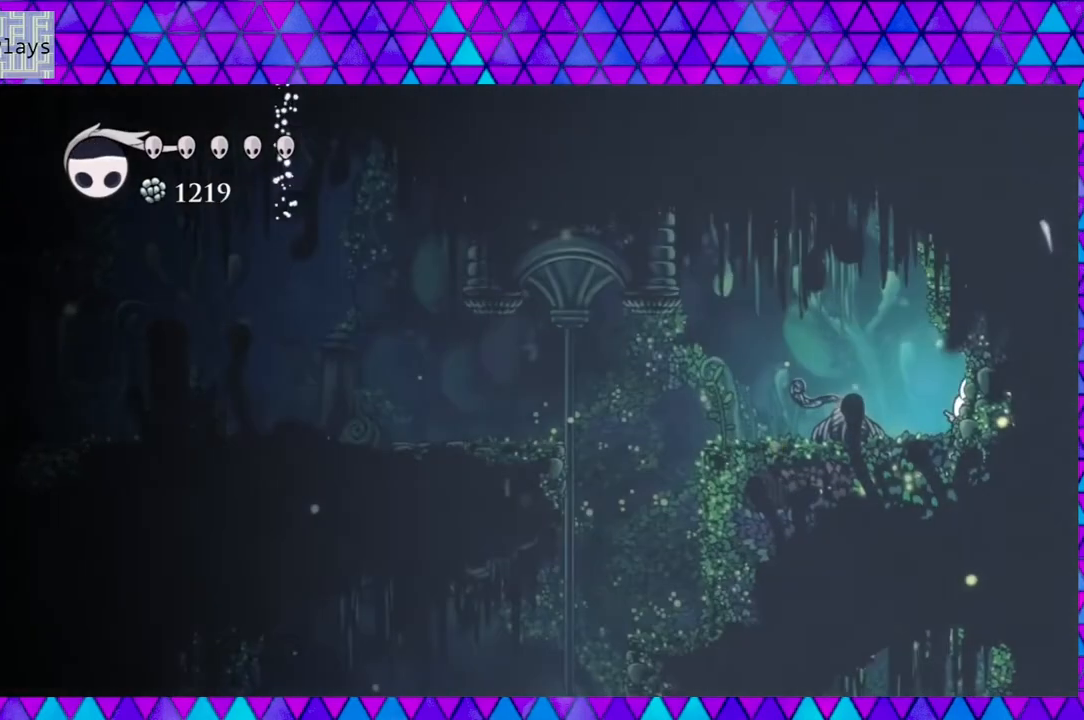
{"buttons": ["DPAD_LEFT"], "left_stick": "center", "right_stick": "center", "events": [[17, "DPAD_LEFT", "down"]]}
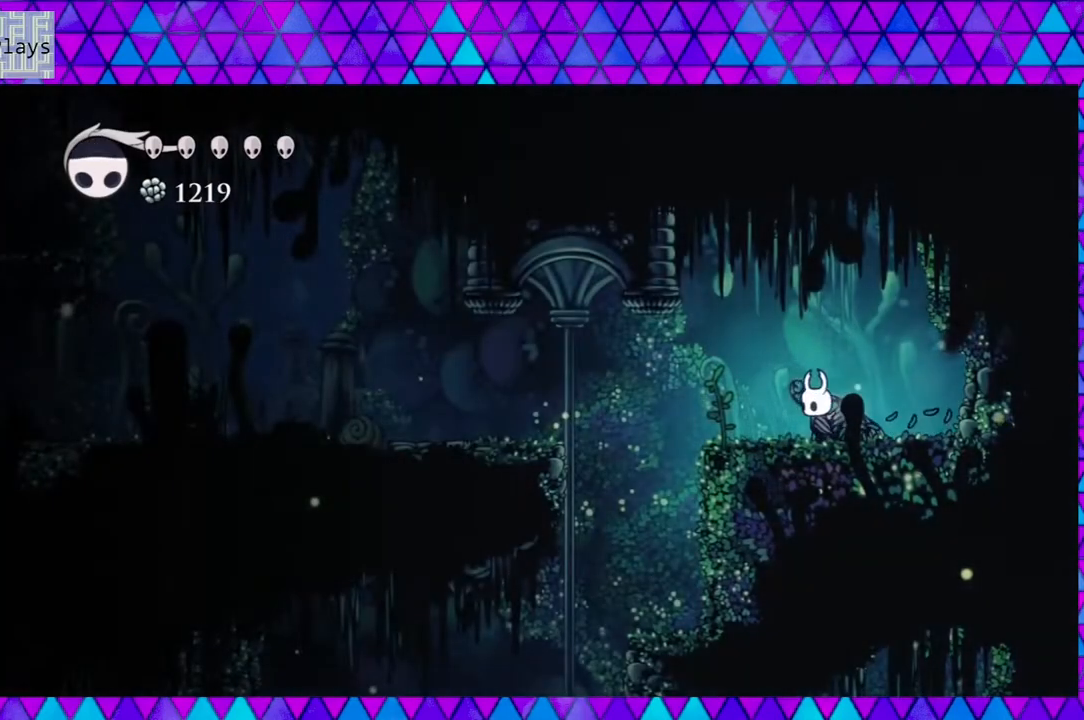
{"buttons": ["DPAD_LEFT"], "left_stick": "center", "right_stick": "center", "events": []}
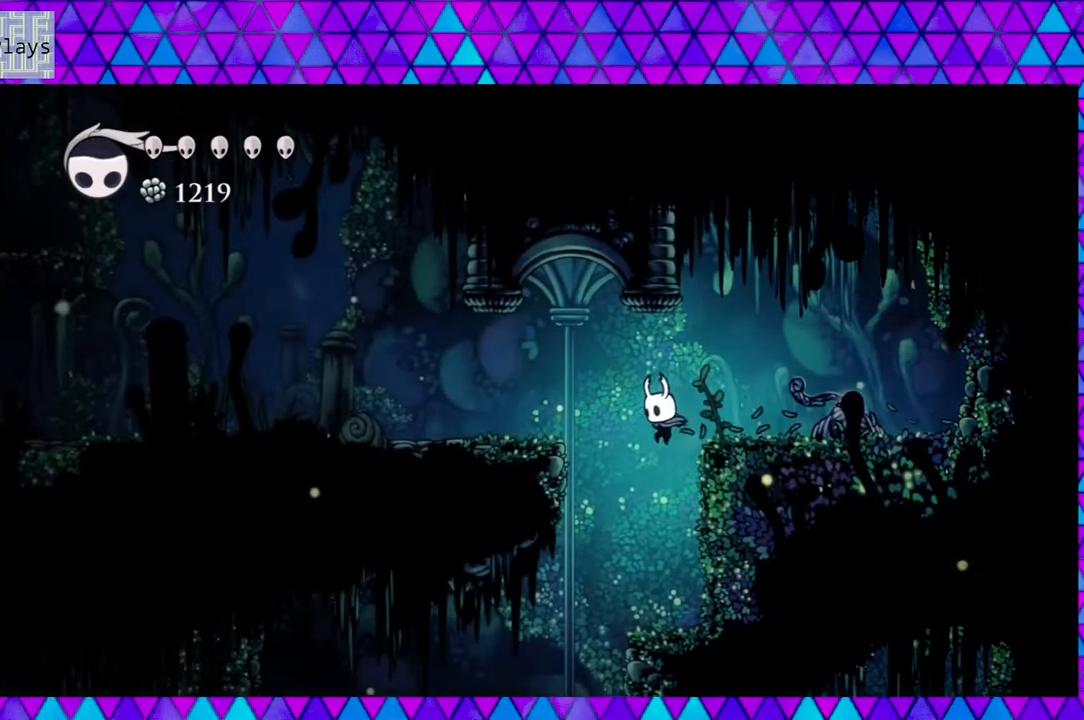
{"buttons": [], "left_stick": "center", "right_stick": "center", "events": [[17, "DPAD_LEFT", "up"]]}
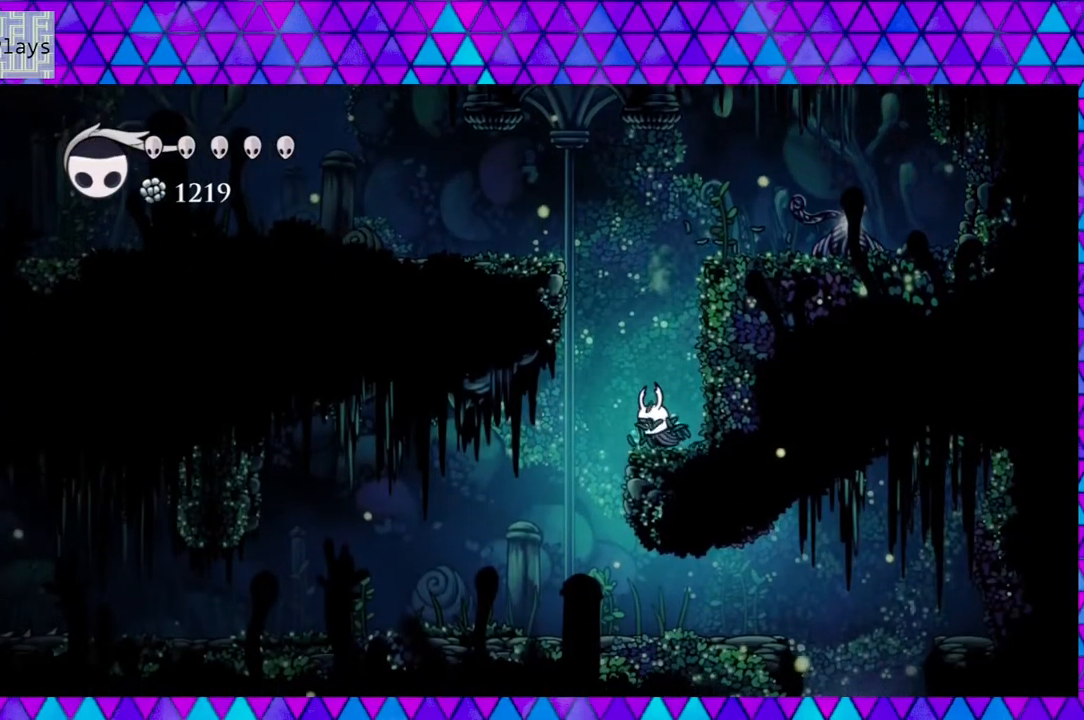
{"buttons": [], "left_stick": "center", "right_stick": "center", "events": [[117, "DPAD_LEFT", "down"], [467, "DPAD_LEFT", "up"]]}
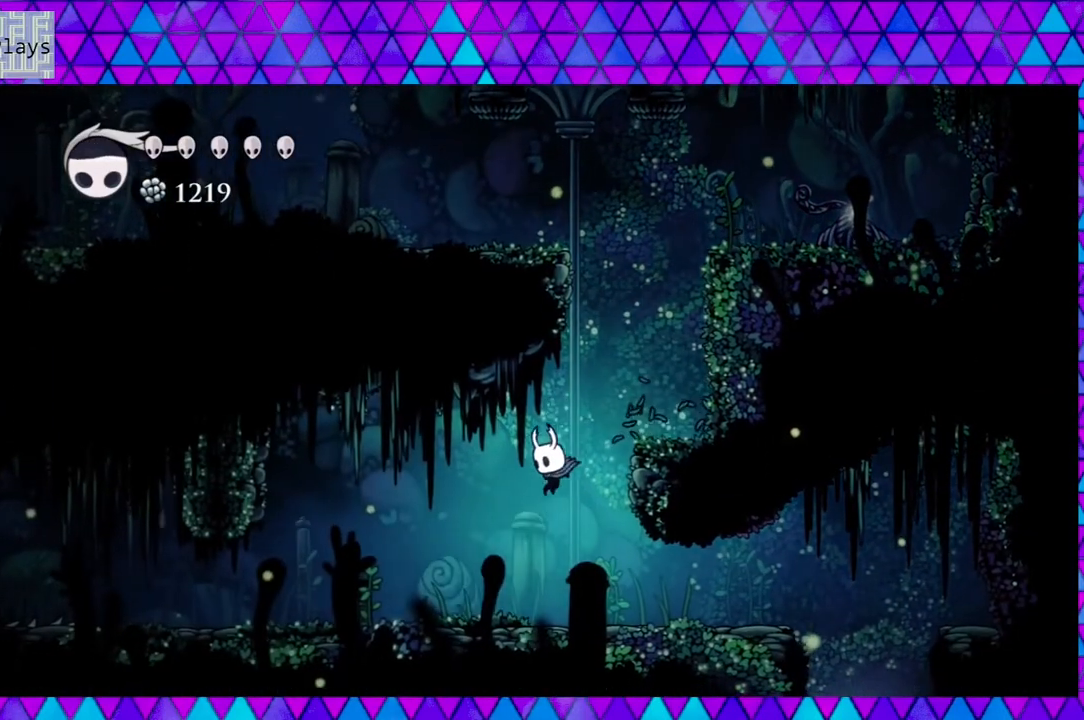
{"buttons": [], "left_stick": "center", "right_stick": "center", "events": []}
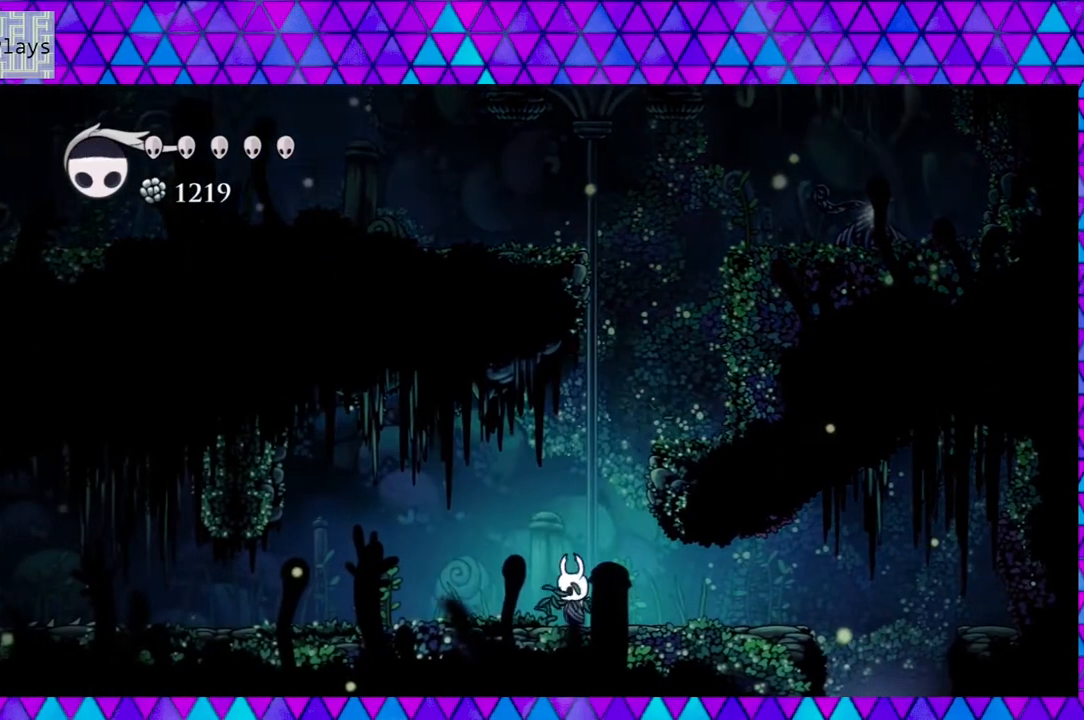
{"buttons": [], "left_stick": "center", "right_stick": "center", "events": []}
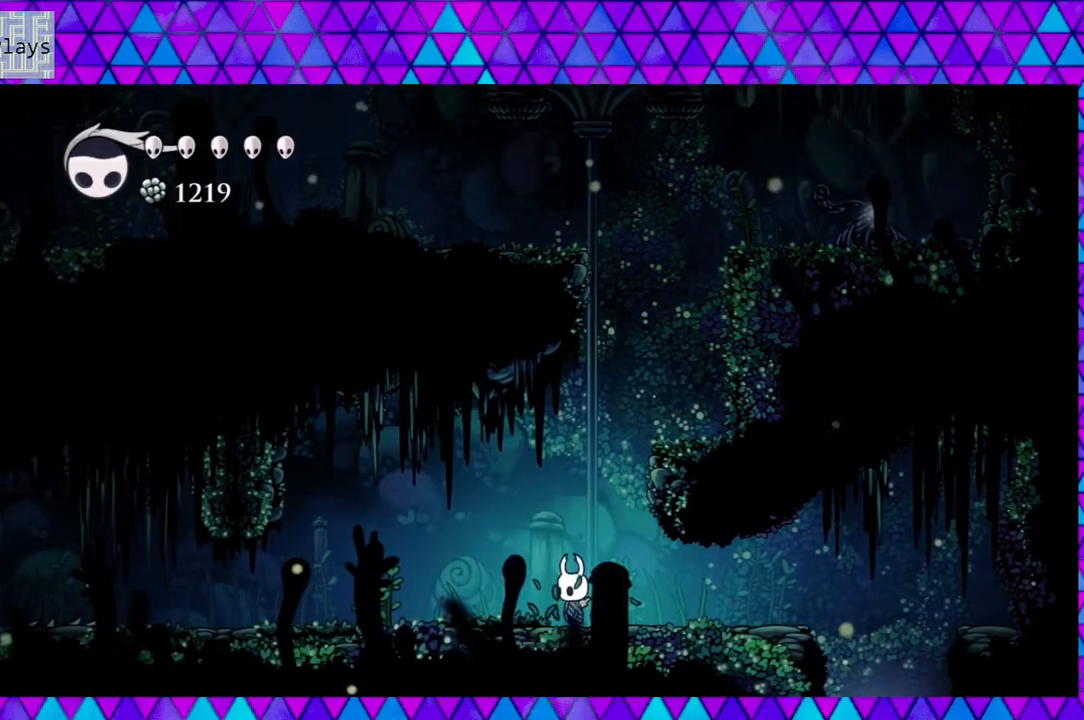
{"buttons": [], "left_stick": "center", "right_stick": "center", "events": []}
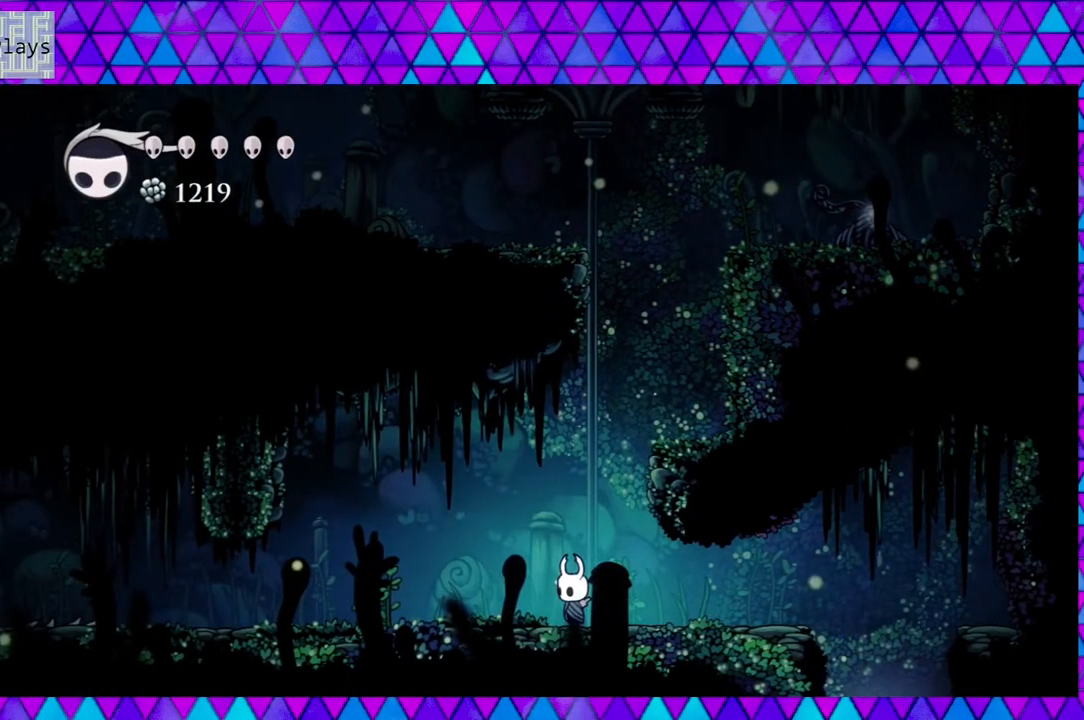
{"buttons": [], "left_stick": "center", "right_stick": "center", "events": []}
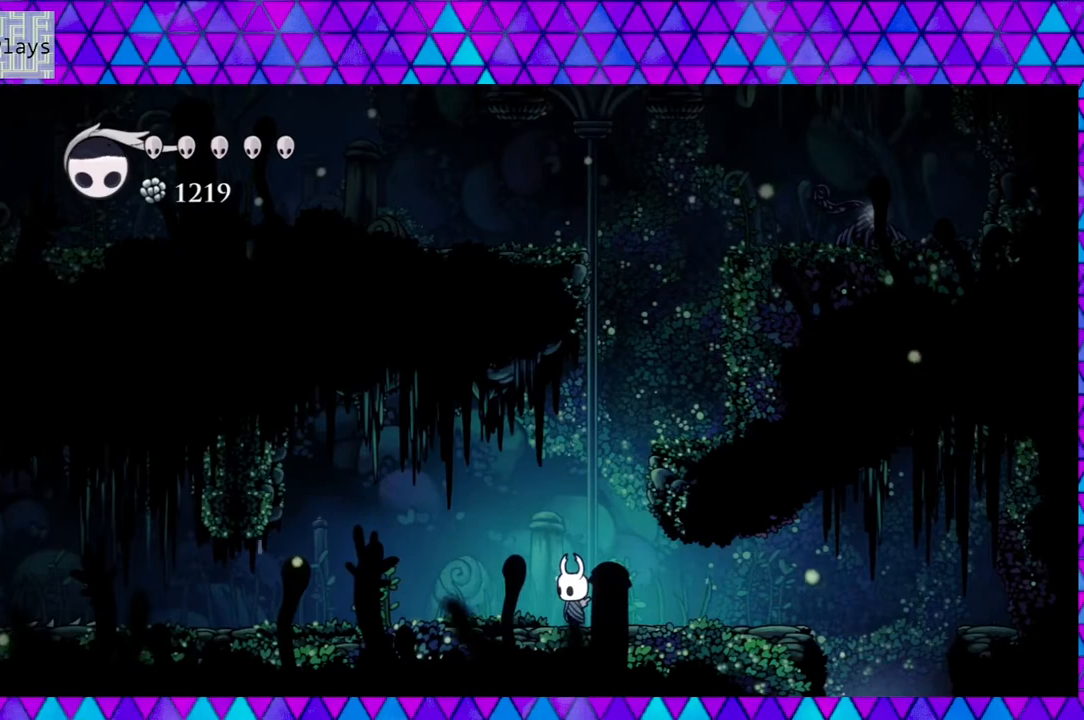
{"buttons": [], "left_stick": "center", "right_stick": "center", "events": []}
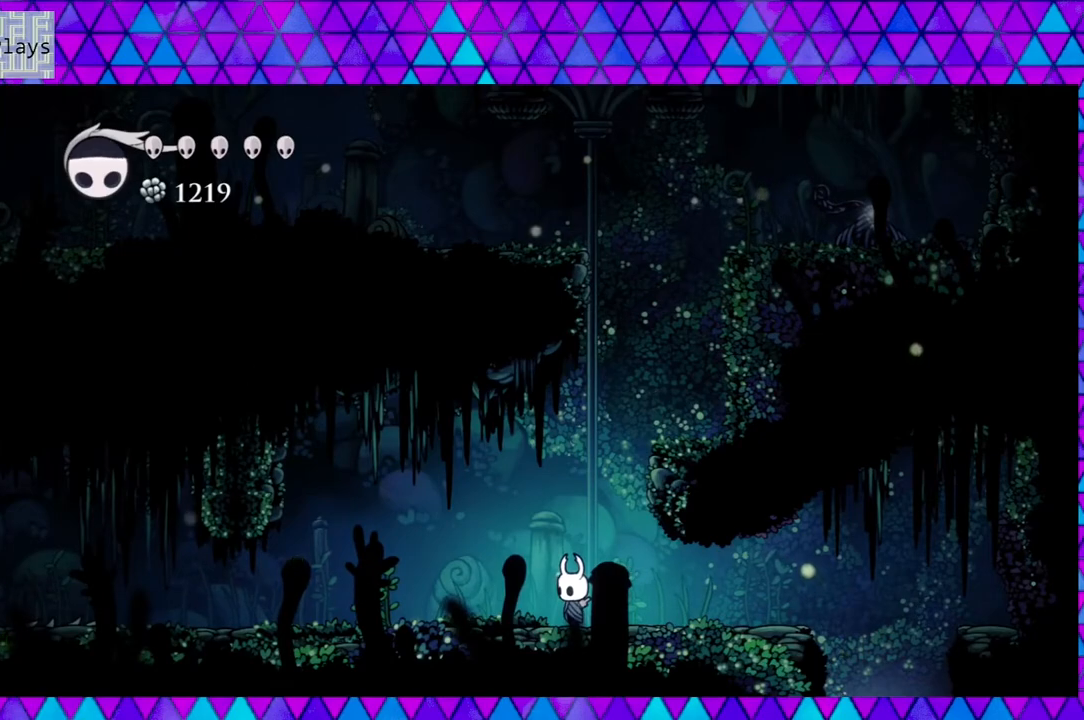
{"buttons": [], "left_stick": "center", "right_stick": "center", "events": []}
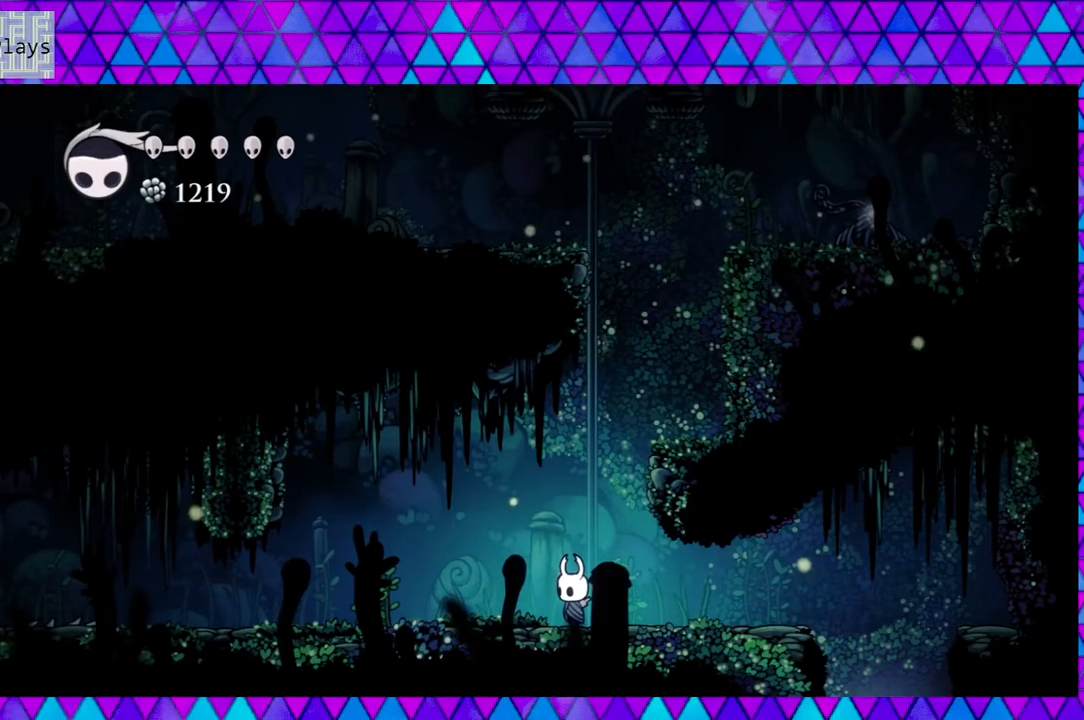
{"buttons": ["DPAD_RIGHT"], "left_stick": "center", "right_stick": "center", "events": [[117, "DPAD_RIGHT", "down"]]}
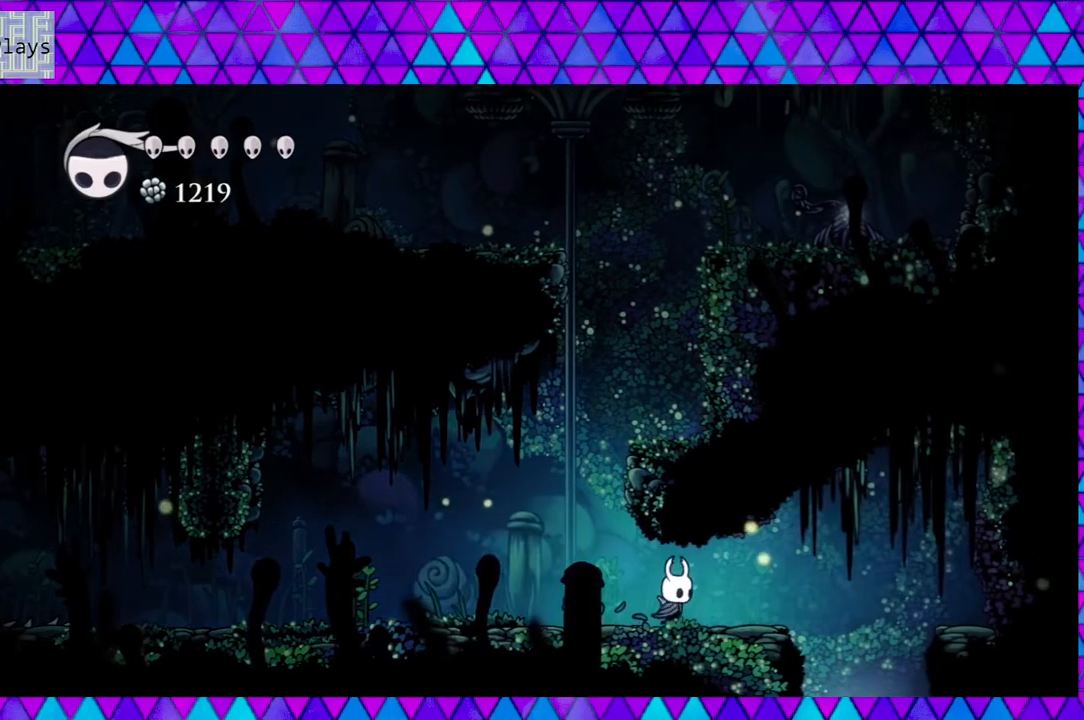
{"buttons": ["B", "DPAD_RIGHT"], "left_stick": "center", "right_stick": "center", "events": [[417, "B", "down"]]}
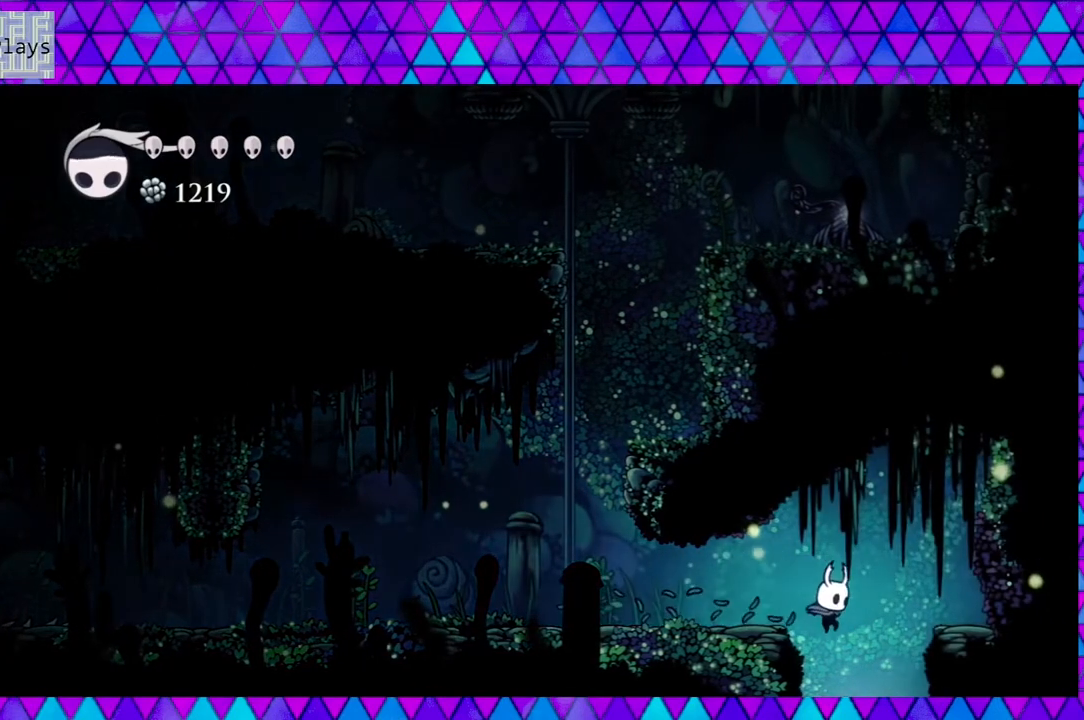
{"buttons": [], "left_stick": "center", "right_stick": "center", "events": [[233, "B", "up"], [483, "DPAD_RIGHT", "up"]]}
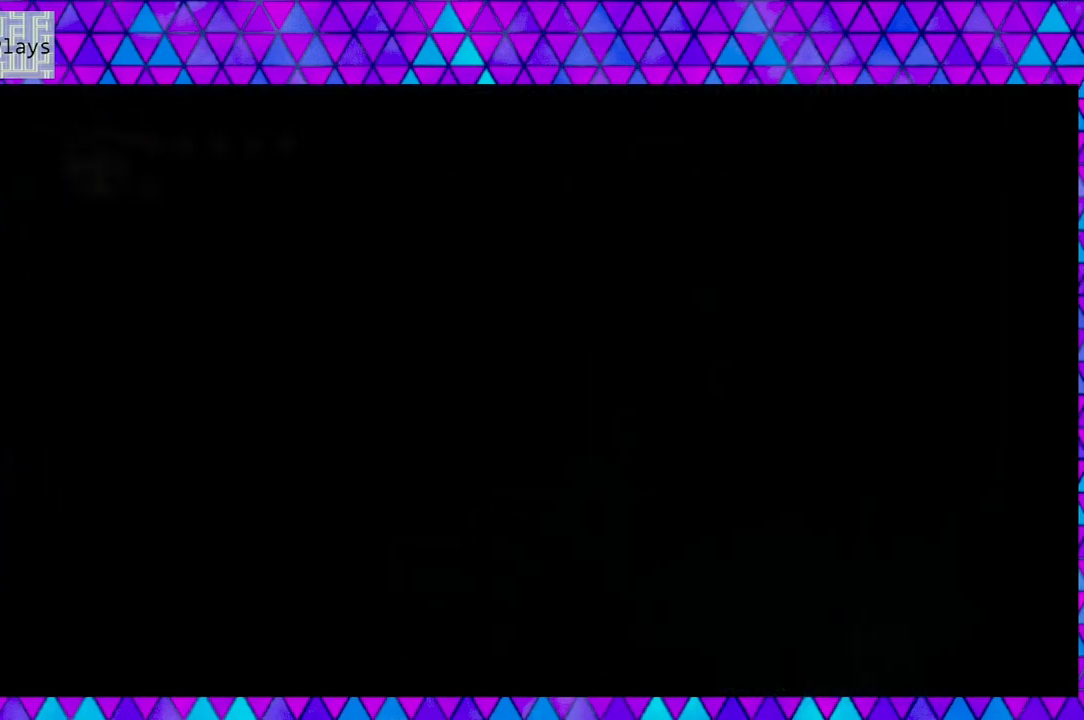
{"buttons": [], "left_stick": "center", "right_stick": "center", "events": []}
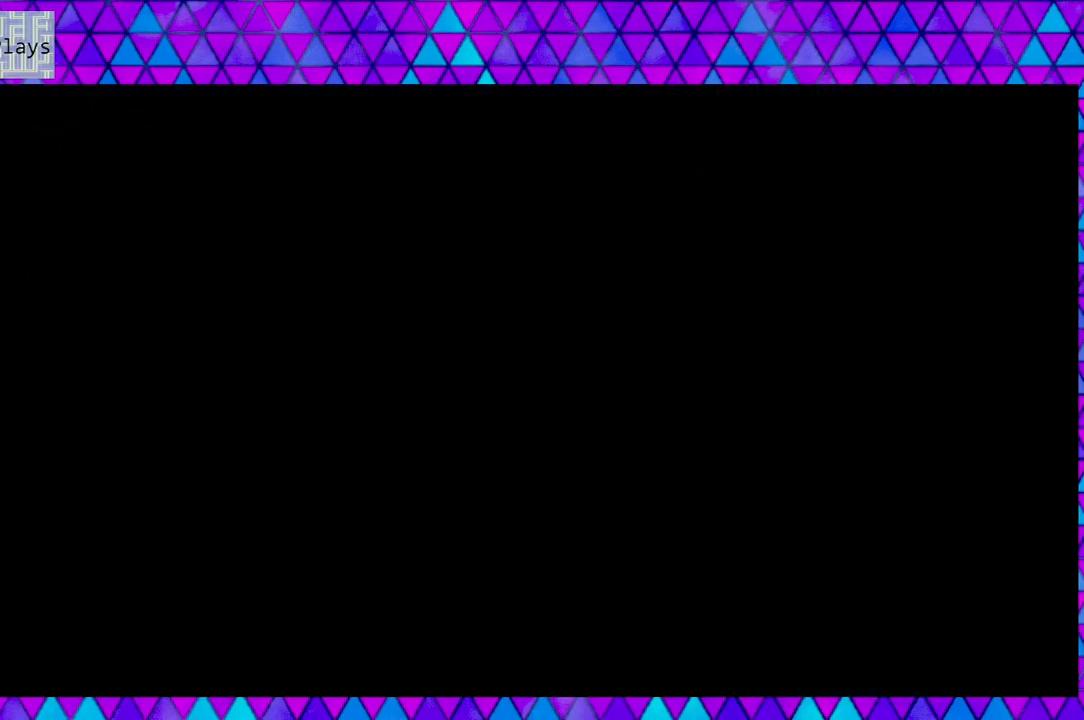
{"buttons": [], "left_stick": "center", "right_stick": "center", "events": []}
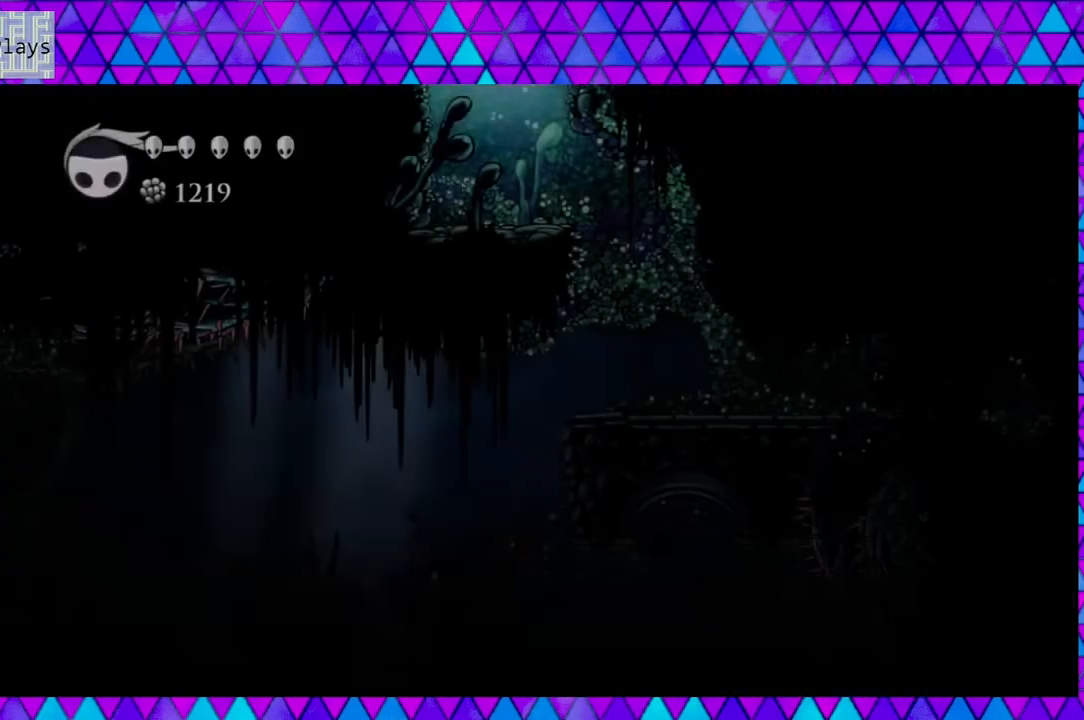
{"buttons": [], "left_stick": "center", "right_stick": "center", "events": []}
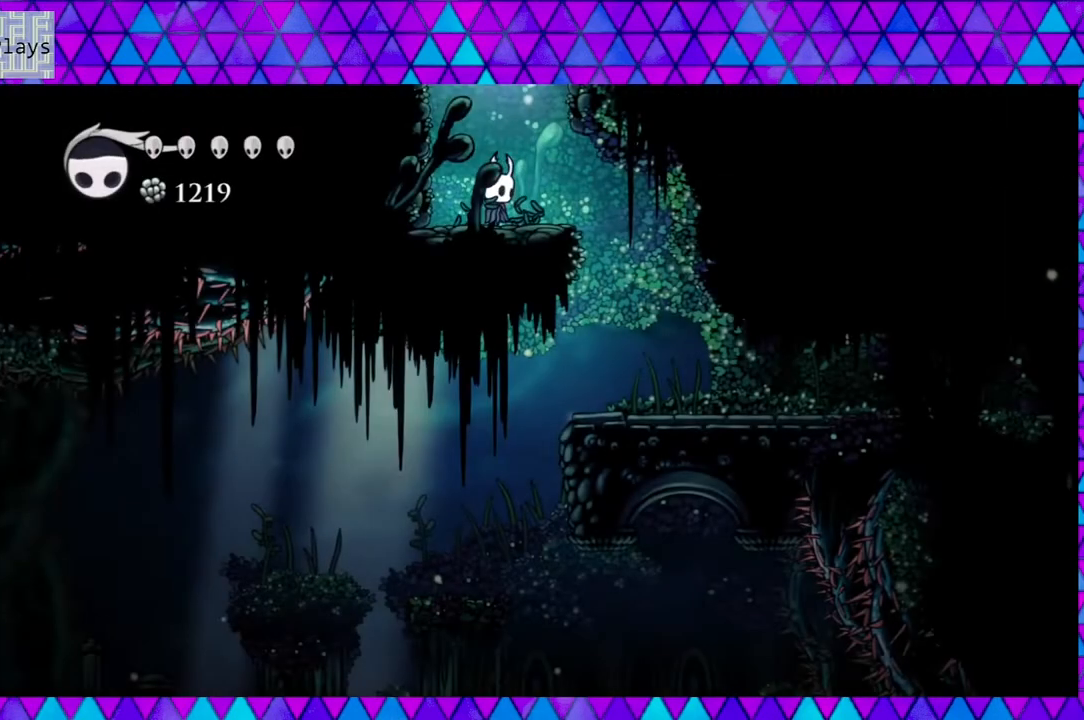
{"buttons": ["DPAD_RIGHT"], "left_stick": "center", "right_stick": "center", "events": [[167, "DPAD_RIGHT", "down"]]}
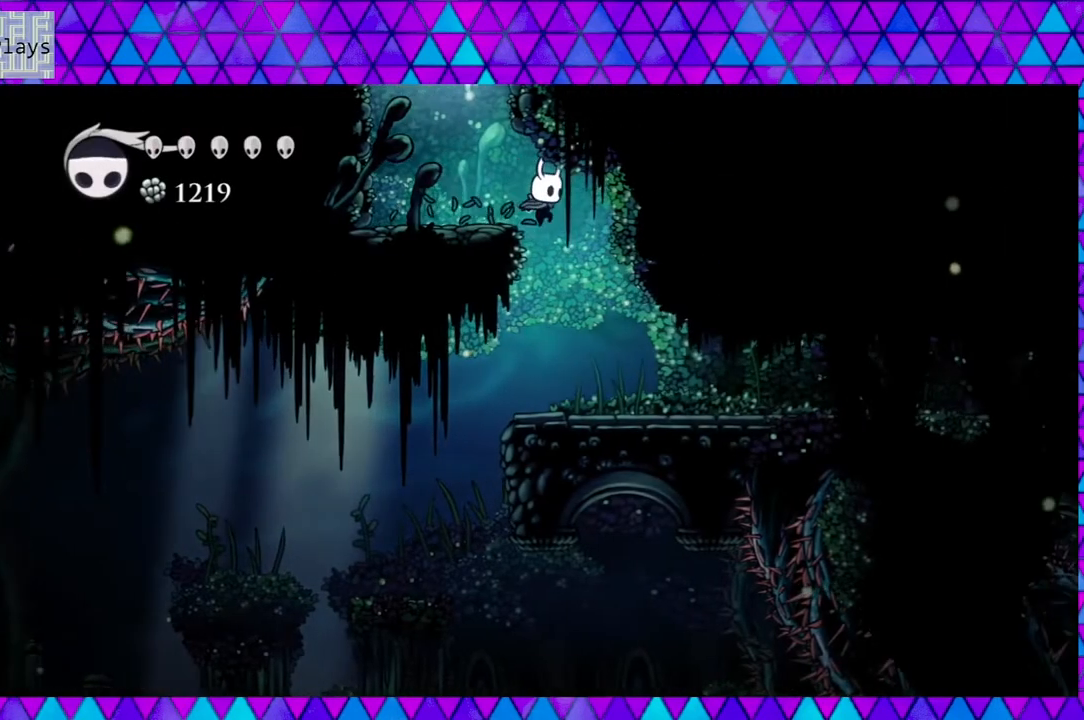
{"buttons": [], "left_stick": "center", "right_stick": "center", "events": [[200, "DPAD_RIGHT", "up"]]}
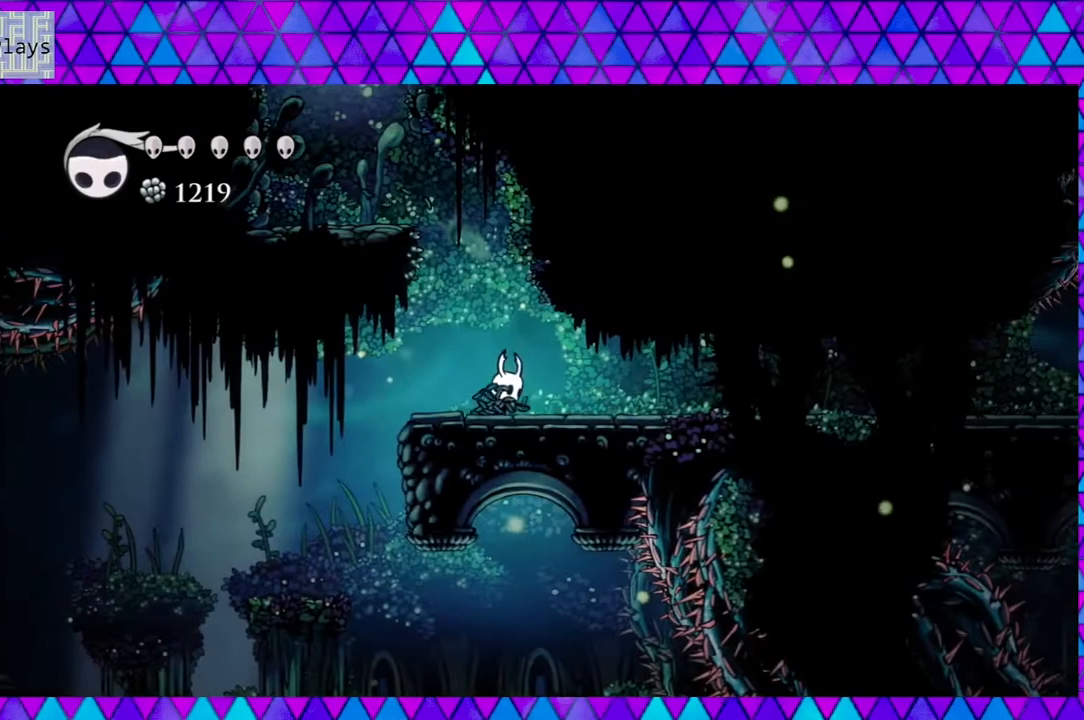
{"buttons": ["DPAD_RIGHT"], "left_stick": "center", "right_stick": "center", "events": [[300, "DPAD_RIGHT", "down"]]}
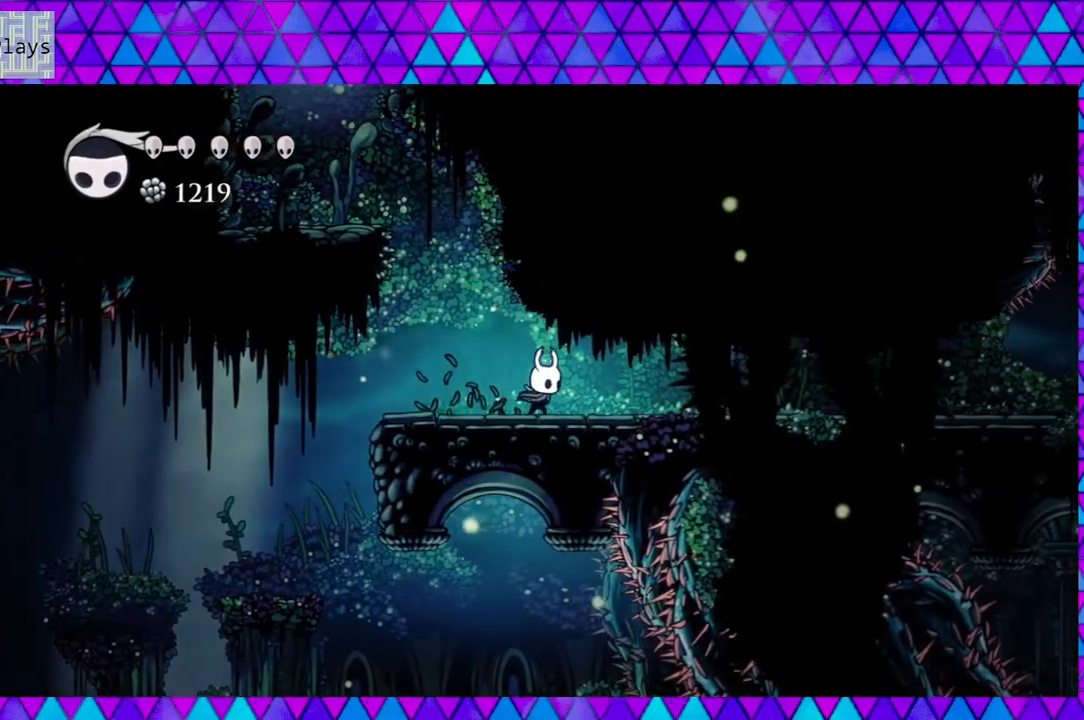
{"buttons": ["DPAD_RIGHT"], "left_stick": "center", "right_stick": "center", "events": []}
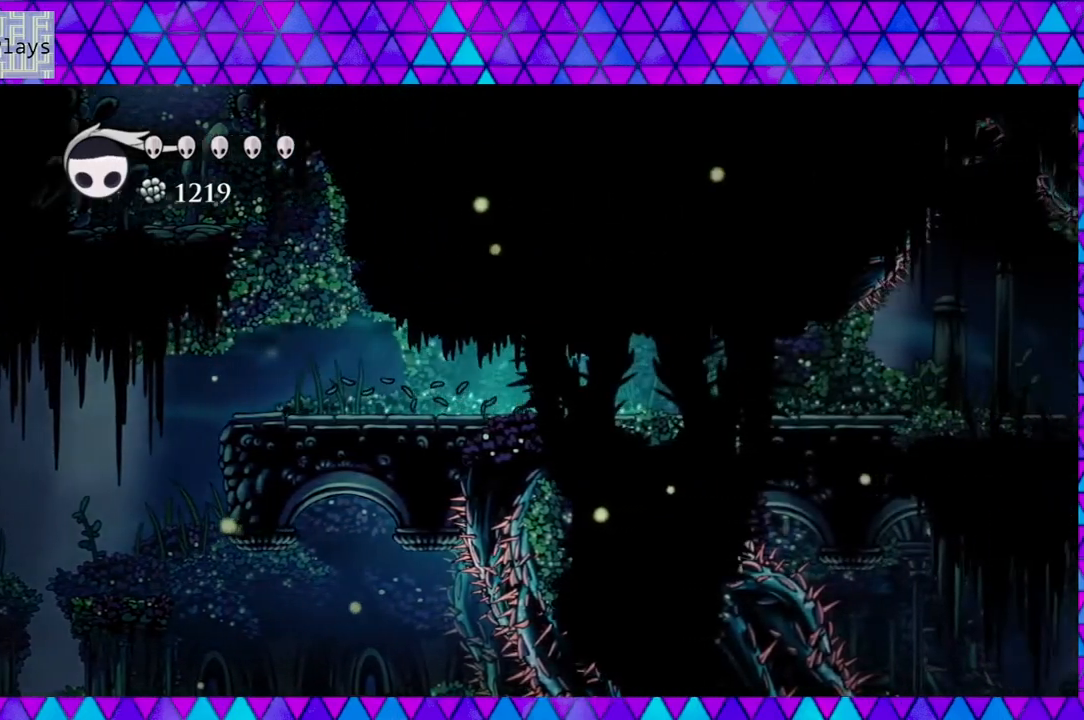
{"buttons": ["DPAD_RIGHT"], "left_stick": "center", "right_stick": "center", "events": []}
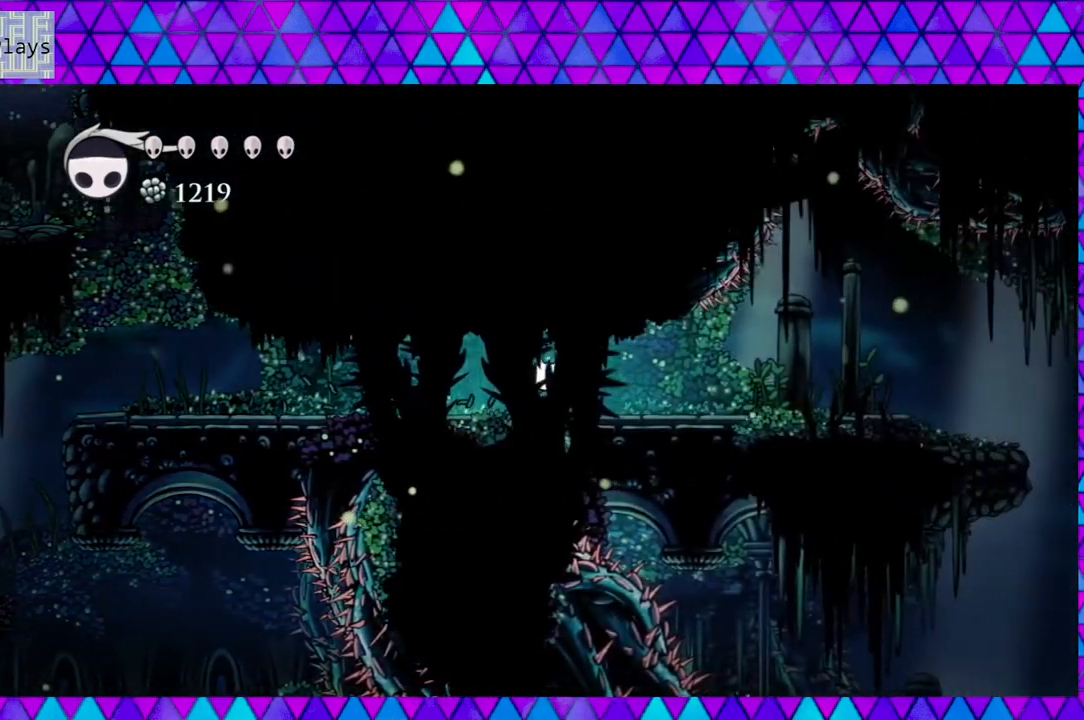
{"buttons": ["DPAD_RIGHT"], "left_stick": "center", "right_stick": "center", "events": []}
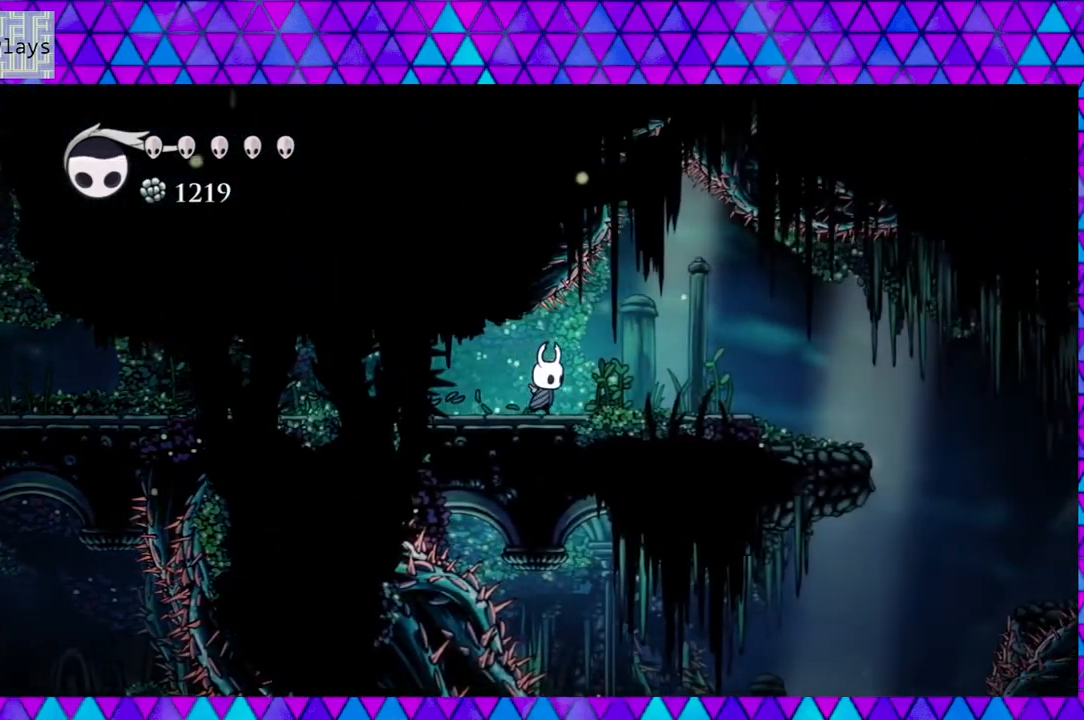
{"buttons": ["DPAD_RIGHT"], "left_stick": "center", "right_stick": "center", "events": []}
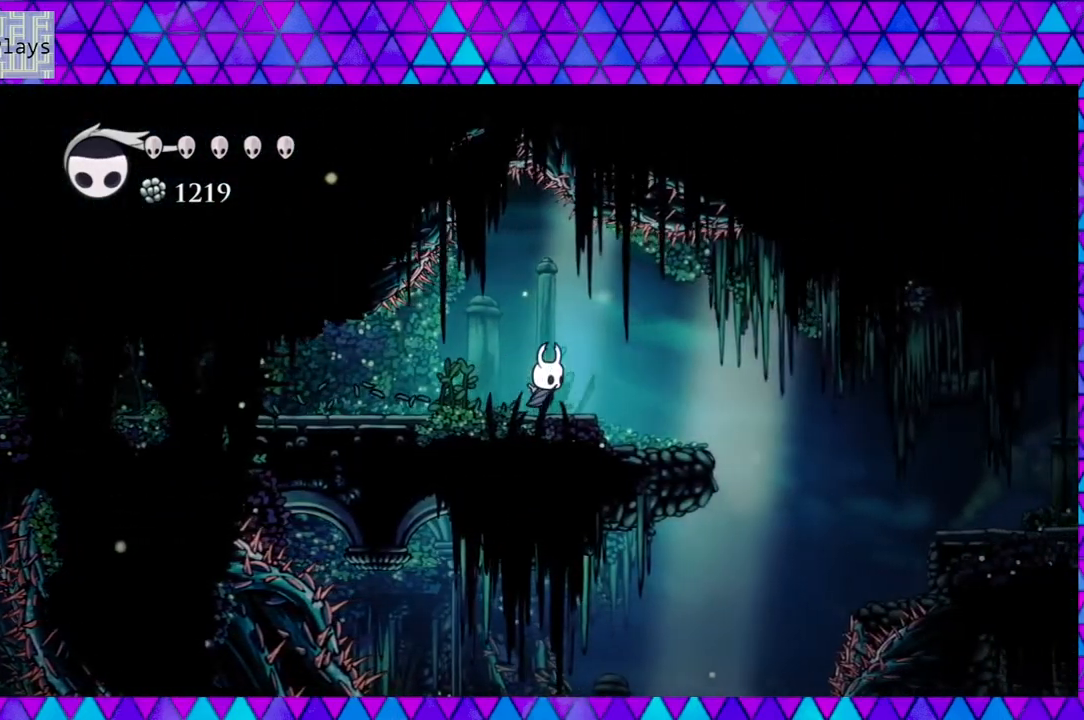
{"buttons": [], "left_stick": "center", "right_stick": "center", "events": [[450, "DPAD_RIGHT", "up"]]}
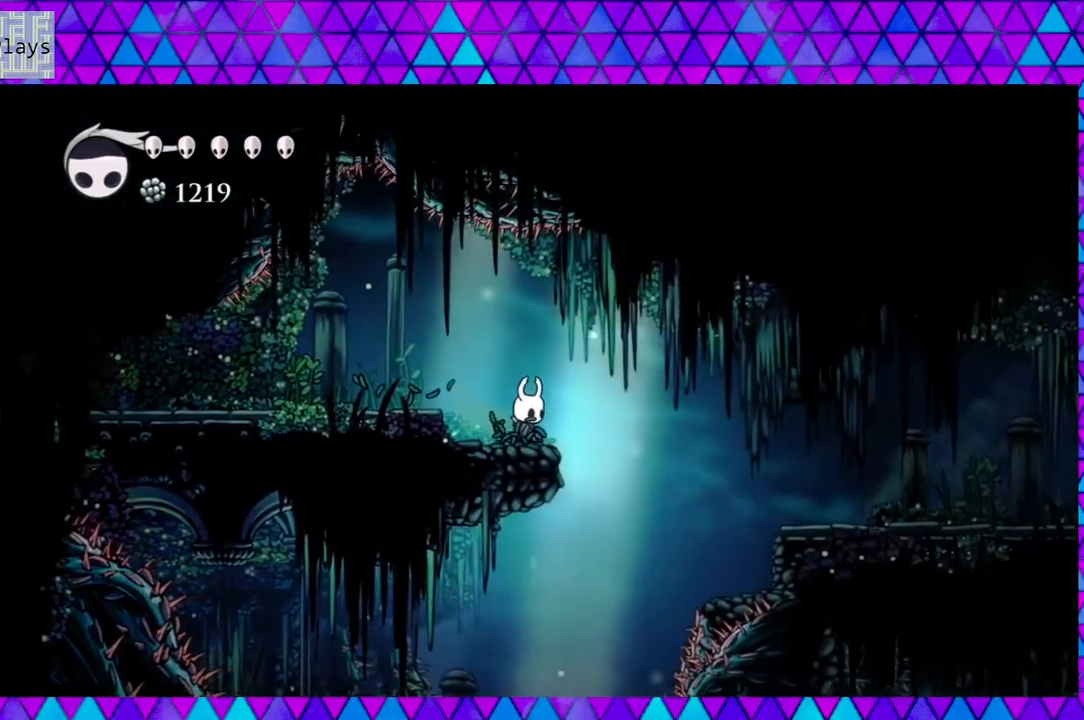
{"buttons": ["DPAD_RIGHT"], "left_stick": "center", "right_stick": "center", "events": [[133, "B", "down"], [133, "DPAD_RIGHT", "down"], [200, "B", "up"]]}
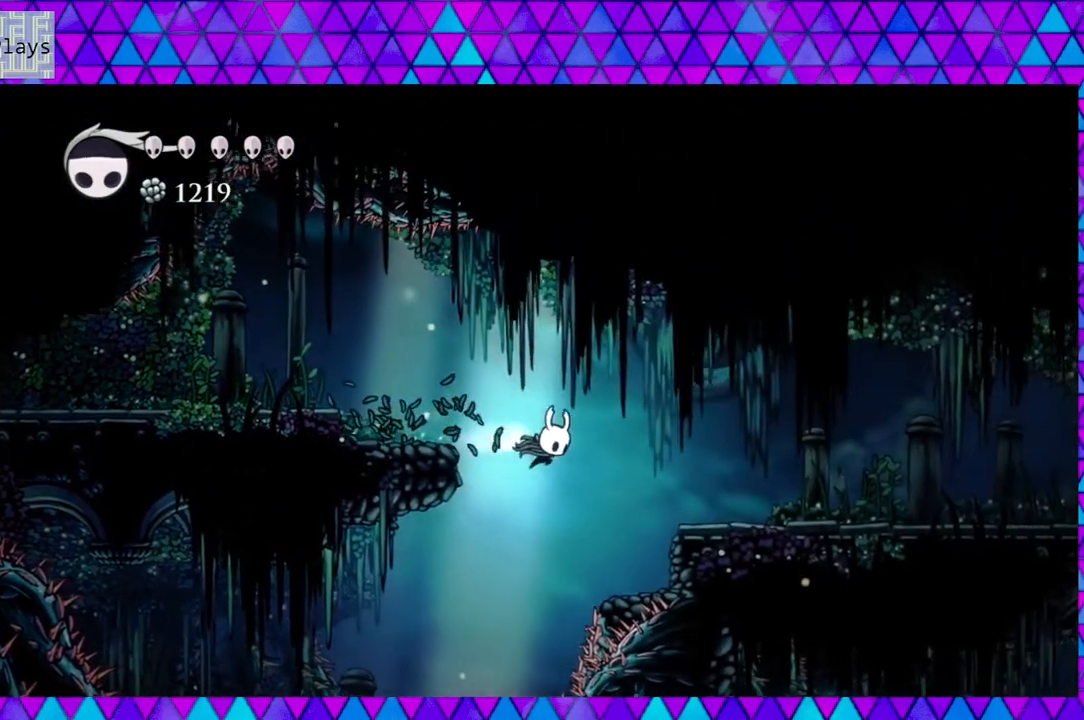
{"buttons": ["DPAD_RIGHT"], "left_stick": "center", "right_stick": "center", "events": [[17, "R2", "down"], [183, "R2", "up"]]}
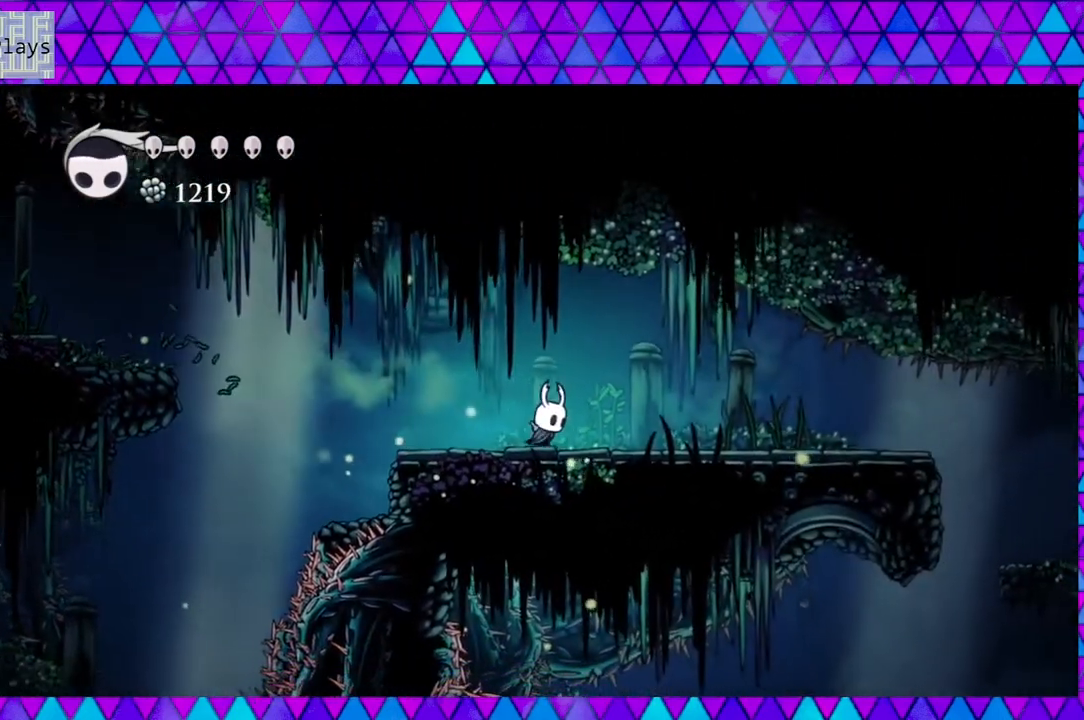
{"buttons": ["DPAD_RIGHT"], "left_stick": "center", "right_stick": "center", "events": []}
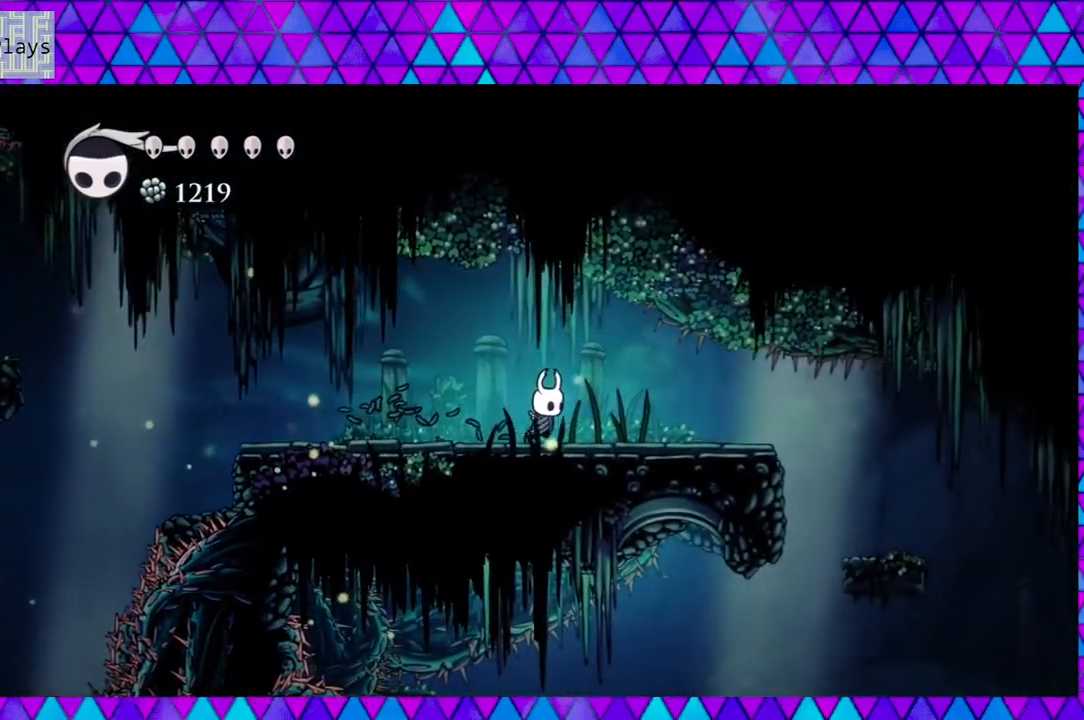
{"buttons": ["DPAD_RIGHT"], "left_stick": "center", "right_stick": "center", "events": []}